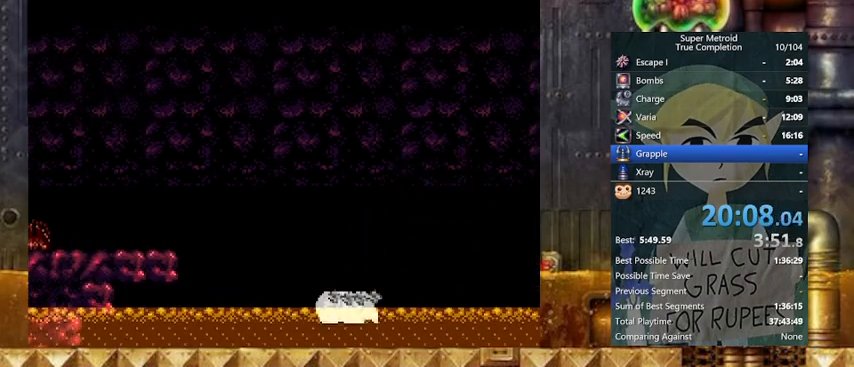
Gameplay with a controller (Nintendo layout); each line is a JSON object with the inputs held at the frame after it. "events" lists button and stick changes between this image and that frame as [ms after this image, input, new state], when the widget could be followed in between. Not read: L3 R3.
{"buttons": ["B", "Y", "DPAD_LEFT"], "events": [[167, "B", "down"]]}
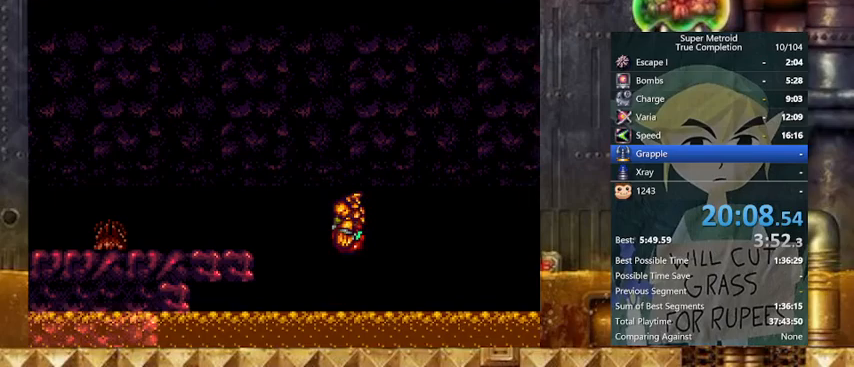
{"buttons": ["Y", "DPAD_LEFT"], "events": [[433, "B", "up"]]}
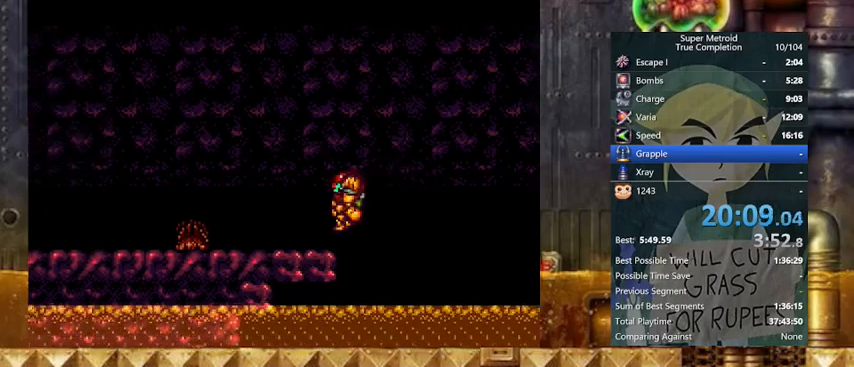
{"buttons": ["DPAD_LEFT"], "events": [[100, "L1", "down"], [167, "DPAD_LEFT", "up"], [167, "Y", "up"], [233, "L1", "up"], [267, "DPAD_LEFT", "down"]]}
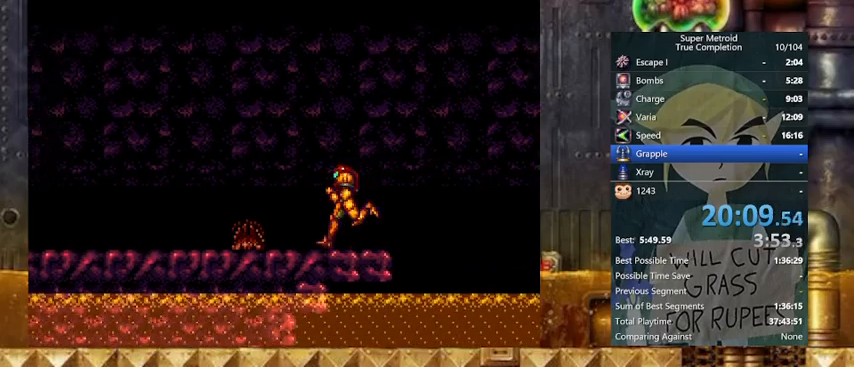
{"buttons": ["DPAD_LEFT"], "events": [[33, "DPAD_LEFT", "up"], [67, "DPAD_LEFT", "down"], [167, "Y", "down"], [300, "Y", "up"]]}
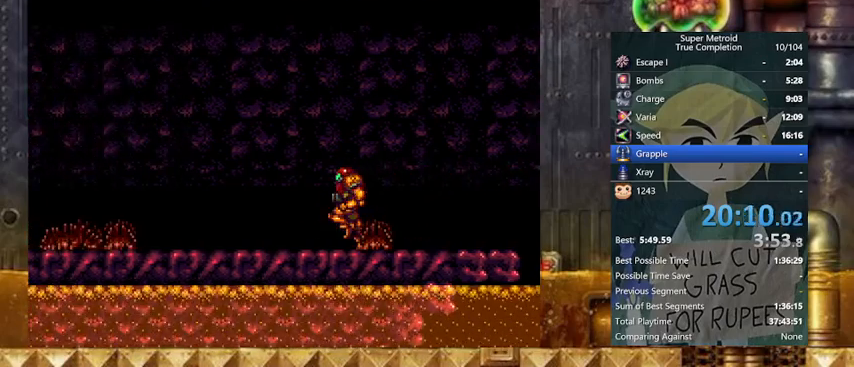
{"buttons": ["DPAD_LEFT"], "events": [[67, "Y", "down"], [167, "Y", "up"], [433, "Y", "down"], [500, "Y", "up"]]}
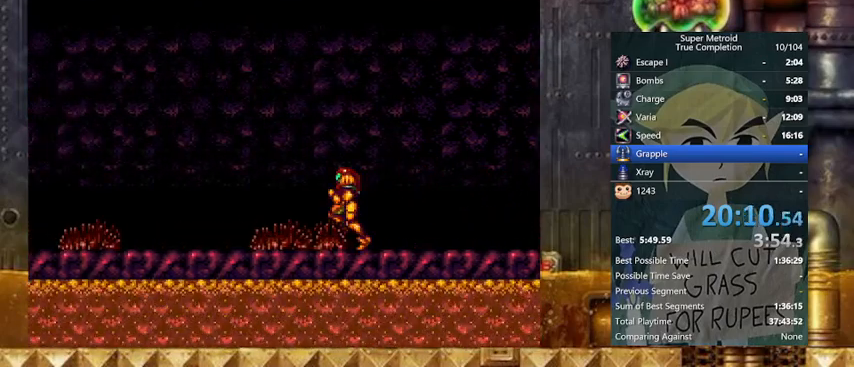
{"buttons": ["DPAD_LEFT"], "events": [[167, "Y", "down"], [267, "Y", "up"]]}
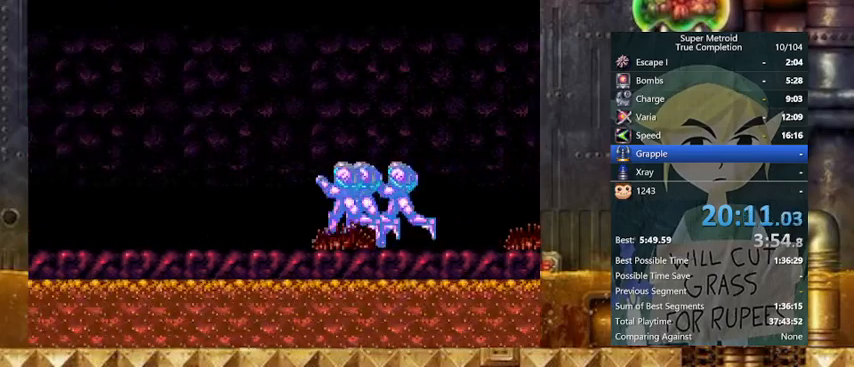
{"buttons": ["DPAD_LEFT"], "events": []}
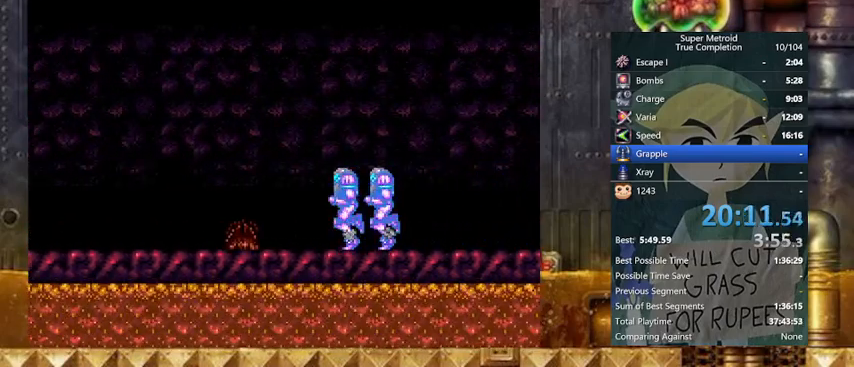
{"buttons": ["B", "DPAD_DOWN"], "events": [[333, "B", "down"], [433, "B", "up"], [433, "DPAD_DOWN", "down"], [467, "B", "down"], [467, "DPAD_LEFT", "up"]]}
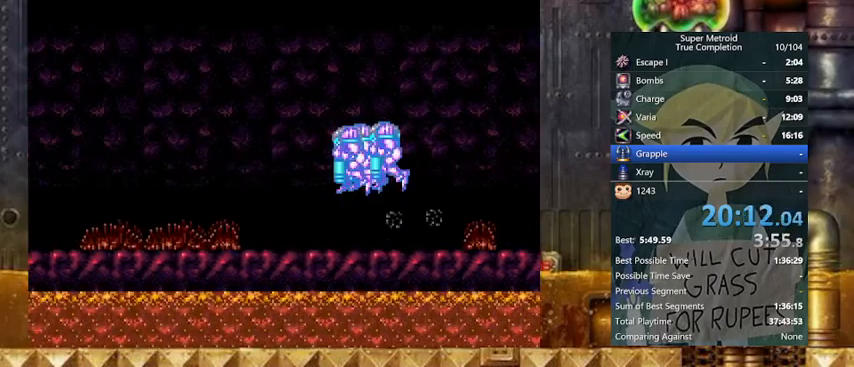
{"buttons": ["DPAD_LEFT"], "events": [[67, "DPAD_DOWN", "up"], [233, "DPAD_DOWN", "down"], [233, "DPAD_LEFT", "down"], [367, "B", "up"], [367, "DPAD_DOWN", "up"]]}
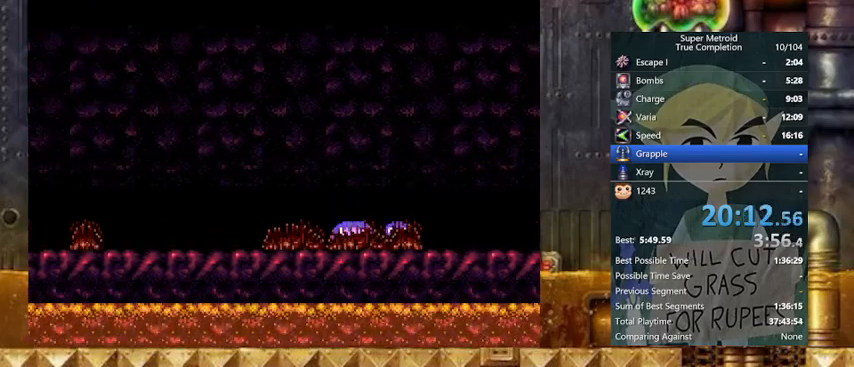
{"buttons": ["DPAD_LEFT"], "events": []}
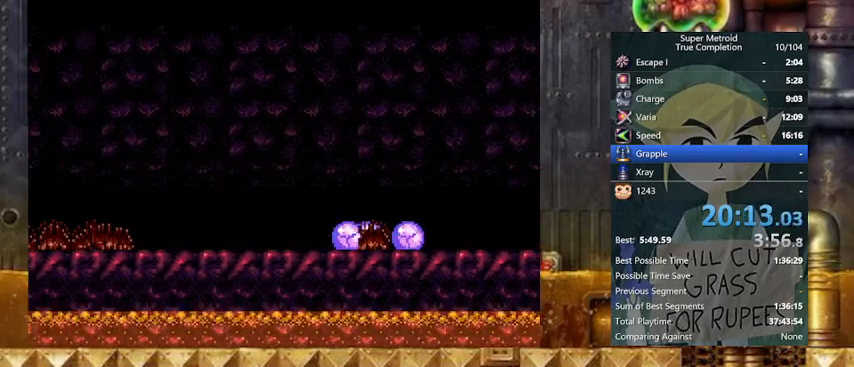
{"buttons": [], "events": [[467, "DPAD_LEFT", "up"]]}
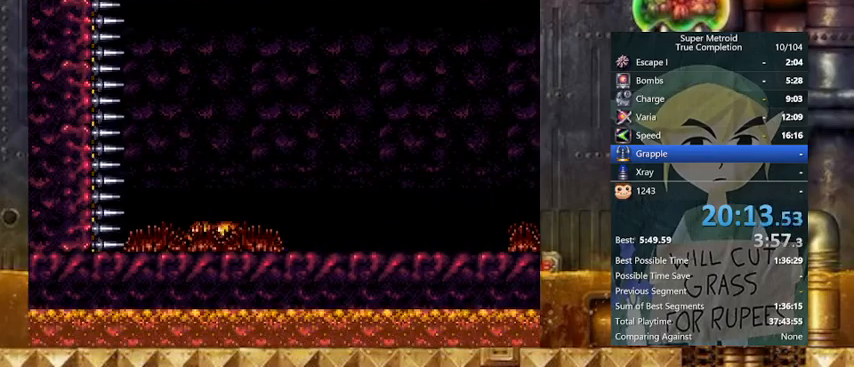
{"buttons": [], "events": []}
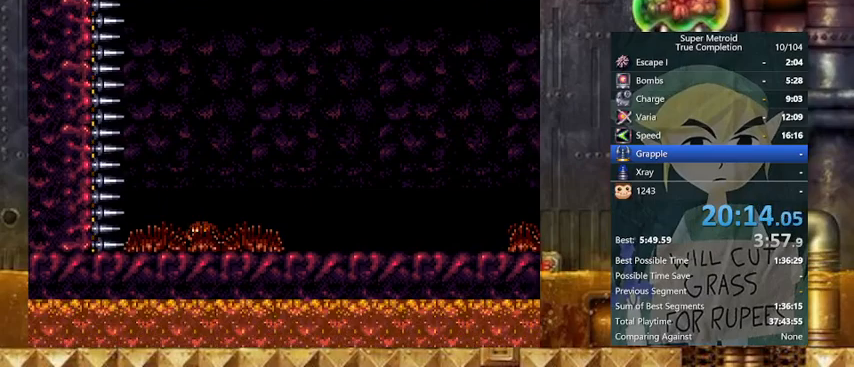
{"buttons": [], "events": [[233, "DPAD_UP", "down"], [333, "DPAD_UP", "up"]]}
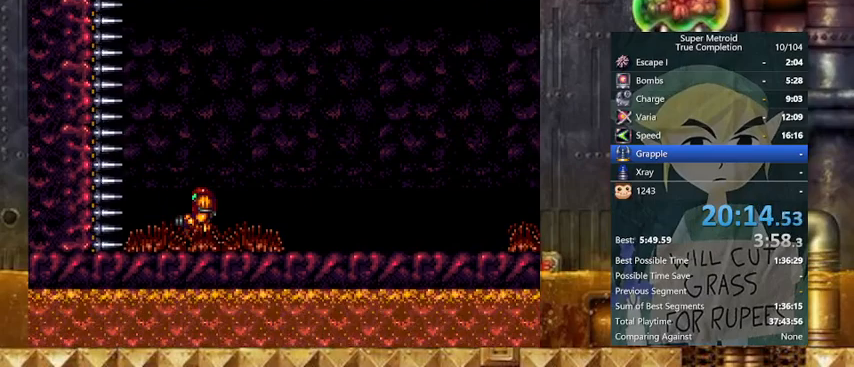
{"buttons": ["X", "DPAD_LEFT"], "events": [[67, "DPAD_LEFT", "down"], [167, "DPAD_LEFT", "up"], [333, "DPAD_RIGHT", "down"], [433, "DPAD_RIGHT", "up"], [433, "X", "down"], [500, "DPAD_LEFT", "down"]]}
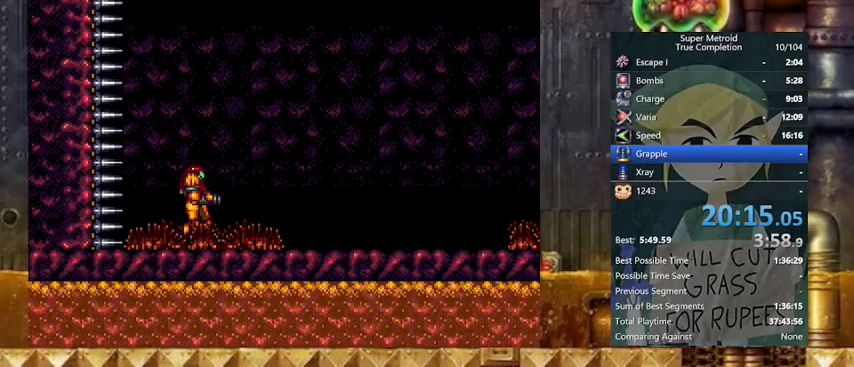
{"buttons": [], "events": [[267, "DPAD_LEFT", "up"], [267, "DPAD_RIGHT", "down"], [333, "X", "up"], [467, "DPAD_RIGHT", "up"]]}
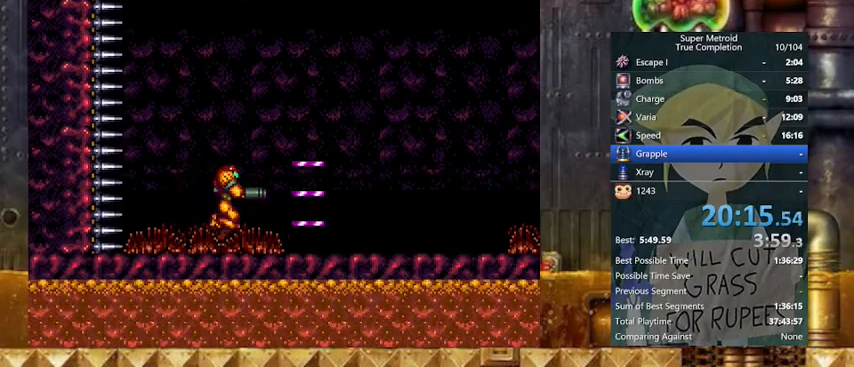
{"buttons": ["DPAD_RIGHT"], "events": [[33, "DPAD_RIGHT", "down"], [167, "Y", "down"], [267, "Y", "up"]]}
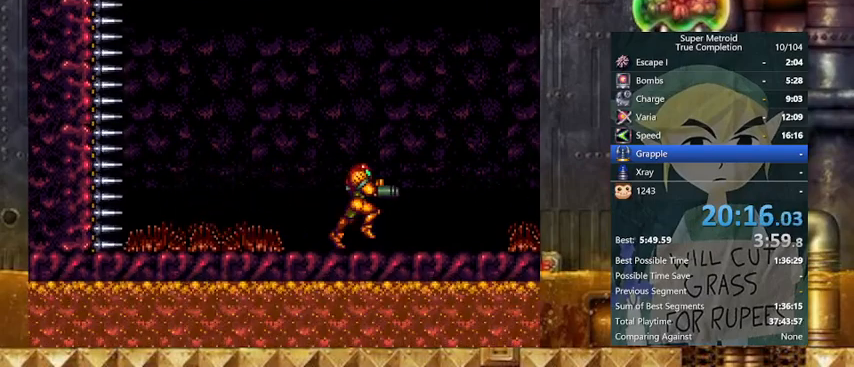
{"buttons": ["X"], "events": [[67, "Y", "down"], [333, "Y", "up"], [433, "DPAD_LEFT", "down"], [467, "DPAD_RIGHT", "up"], [500, "DPAD_LEFT", "up"], [500, "X", "down"]]}
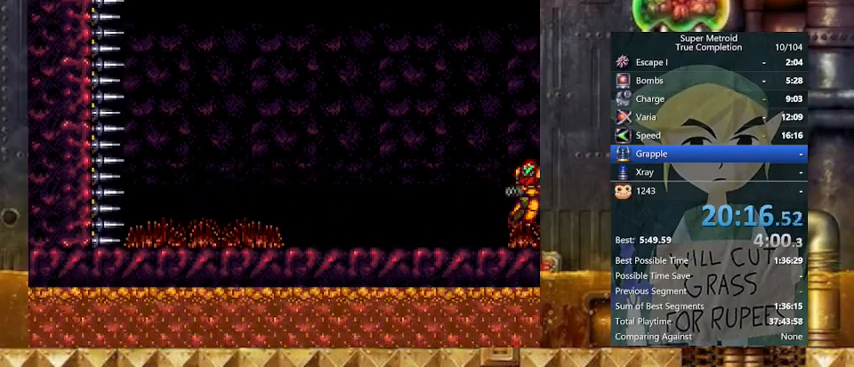
{"buttons": ["X"], "events": [[100, "DPAD_RIGHT", "down"], [200, "DPAD_RIGHT", "up"]]}
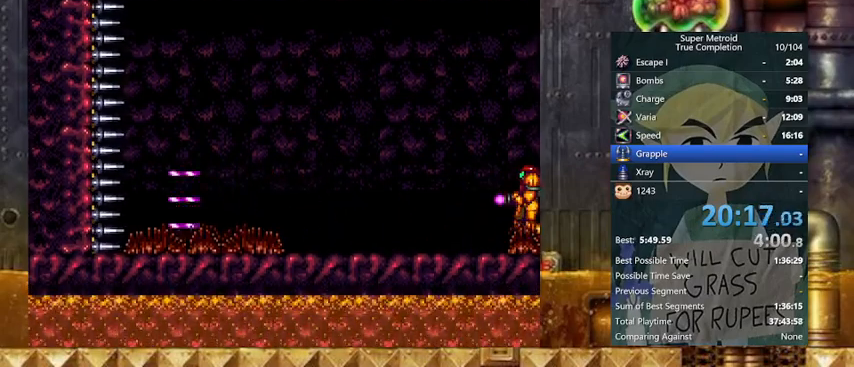
{"buttons": ["X"], "events": []}
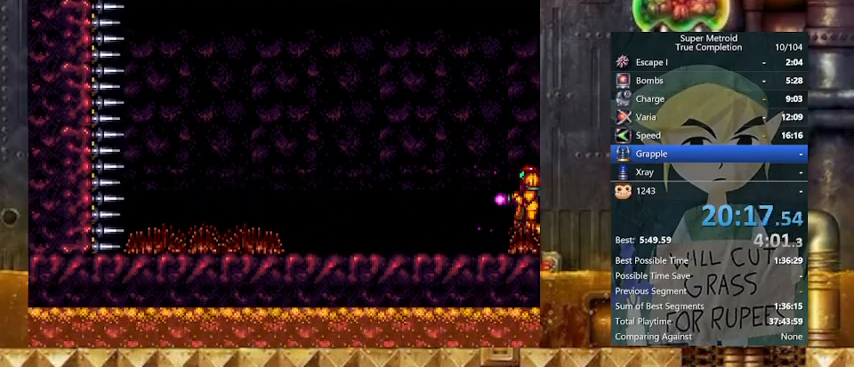
{"buttons": [], "events": [[267, "X", "up"]]}